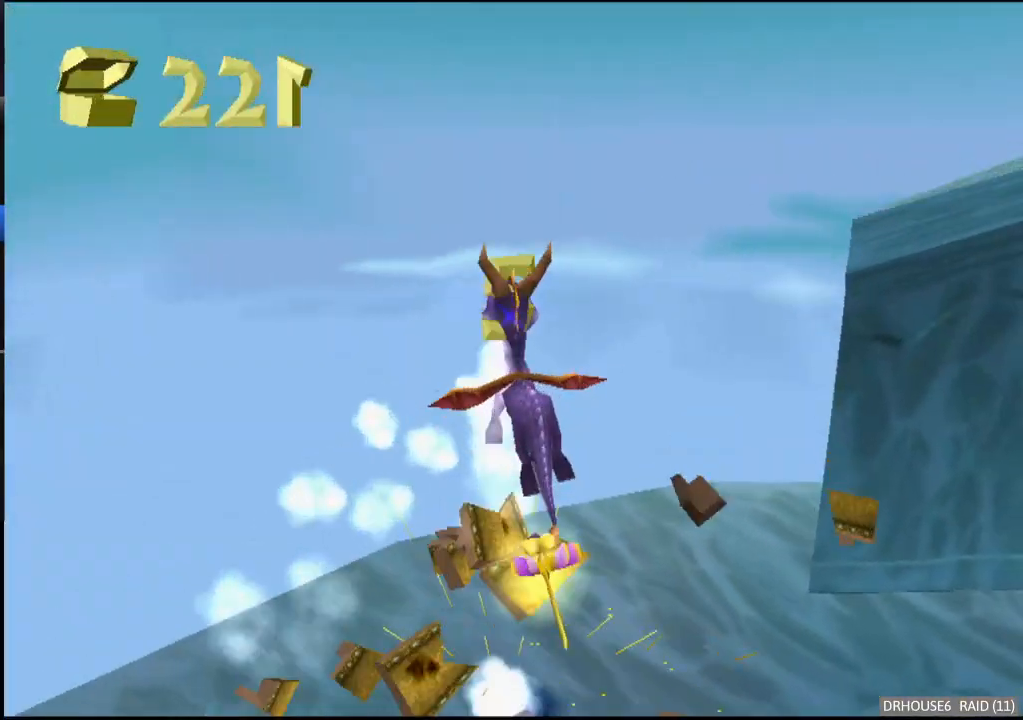
Gameplay with a controller (Xbox layout); each line is a JSON object with the inputs held at the frame after it. "events" lists button and stick changes between this image and that frame as [ms after this image, input, new state], when the widget could be followed in between. Not read: right_stick.
{"buttons": [], "left_stick": "center", "events": [[17, "left_stick", "right"], [183, "left_stick", "center"], [283, "left_stick", "right"], [417, "left_stick", "center"]]}
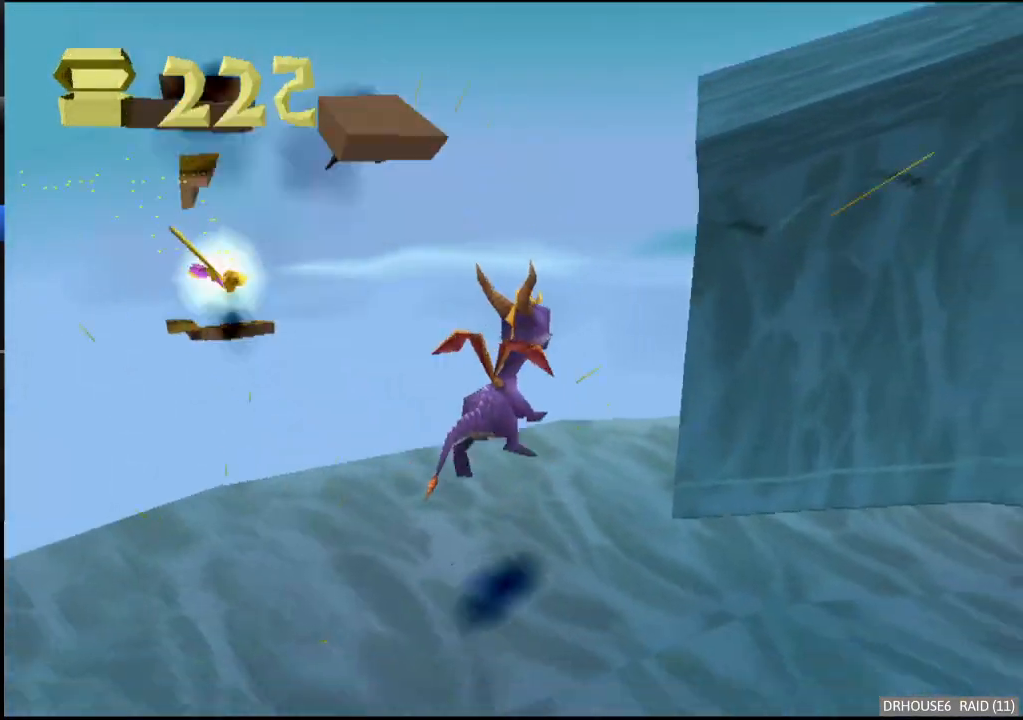
{"buttons": [], "left_stick": "right", "events": [[83, "X", "down"], [283, "left_stick", "right"], [483, "X", "up"]]}
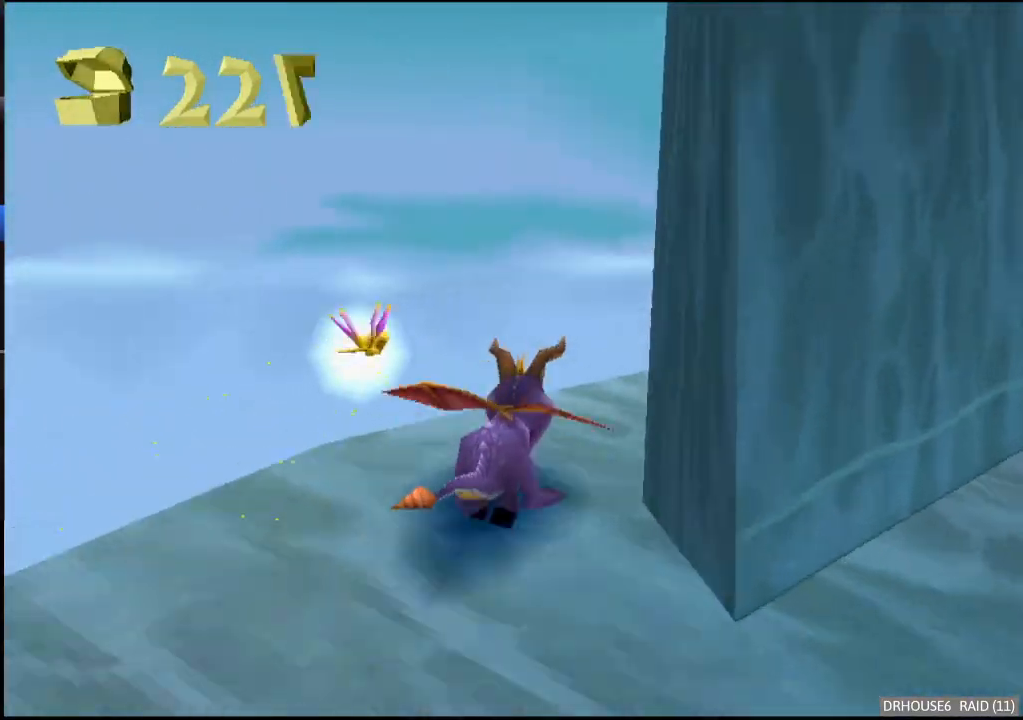
{"buttons": ["X"], "left_stick": "right", "events": [[50, "A", "down"], [200, "A", "up"], [250, "B", "down"], [317, "left_stick", "center"], [350, "B", "up"], [383, "X", "down"], [400, "left_stick", "right"]]}
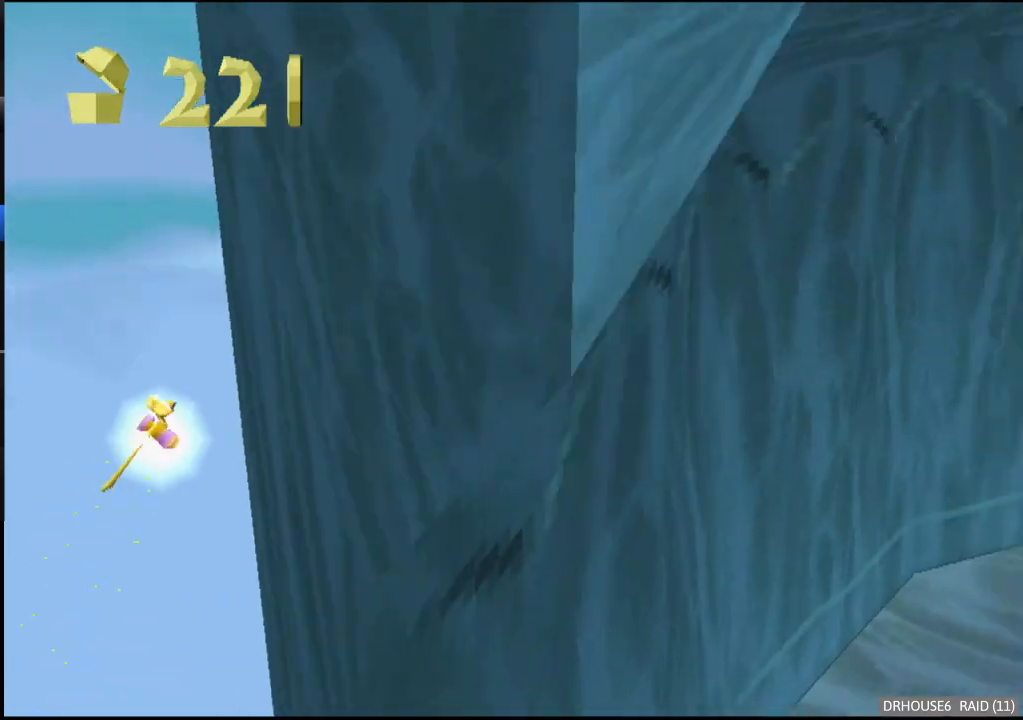
{"buttons": ["X"], "left_stick": "right", "events": [[117, "left_stick", "center"], [200, "left_stick", "right"], [333, "left_stick", "center"], [417, "left_stick", "right"]]}
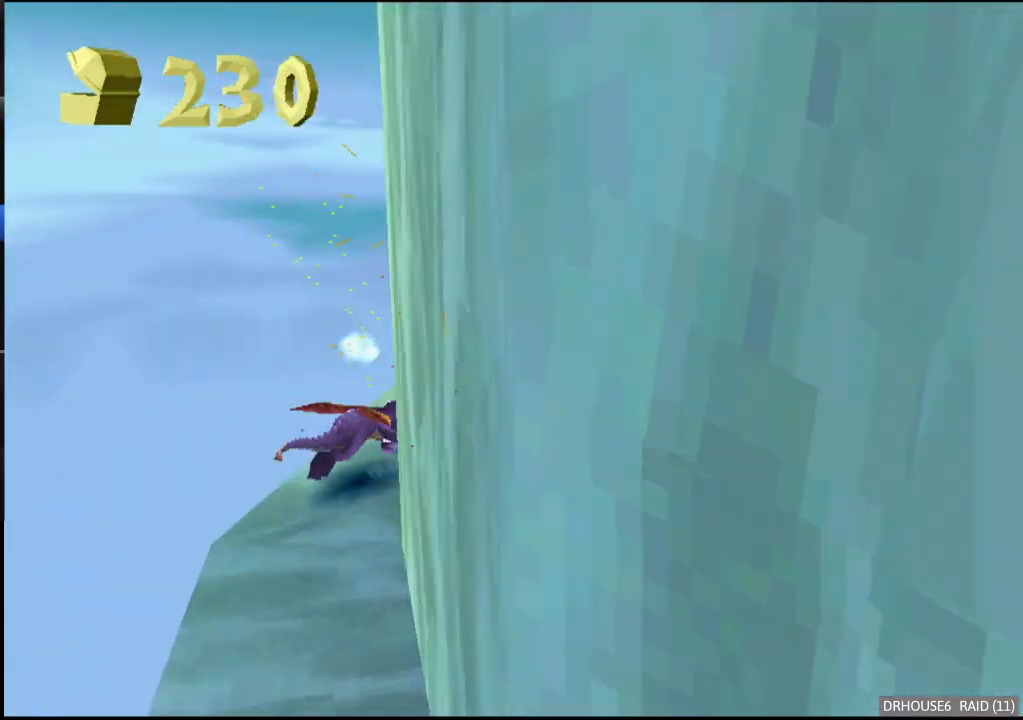
{"buttons": [], "left_stick": "up", "events": [[50, "left_stick", "up-right"], [167, "X", "up"], [300, "X", "down"], [450, "X", "up"], [500, "left_stick", "up"]]}
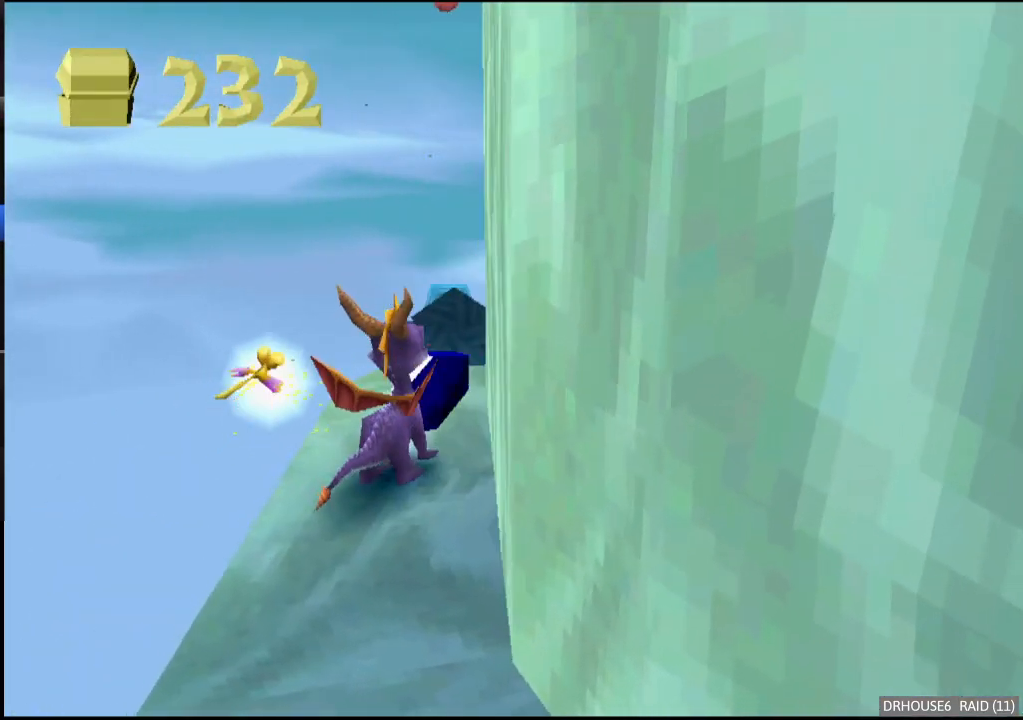
{"buttons": ["A"], "left_stick": "up", "events": [[100, "A", "down"], [167, "A", "up"], [250, "A", "down"], [333, "A", "up"], [417, "A", "down"]]}
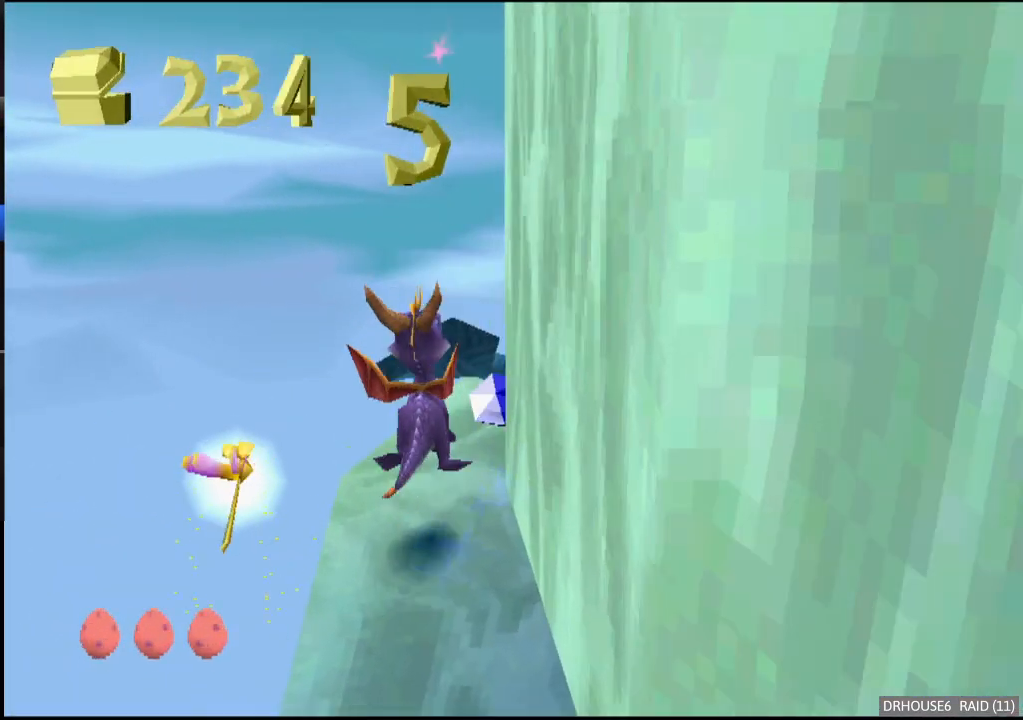
{"buttons": ["X"], "left_stick": "left", "events": [[33, "A", "up"], [133, "X", "down"], [183, "left_stick", "right"], [300, "left_stick", "center"], [350, "left_stick", "left"]]}
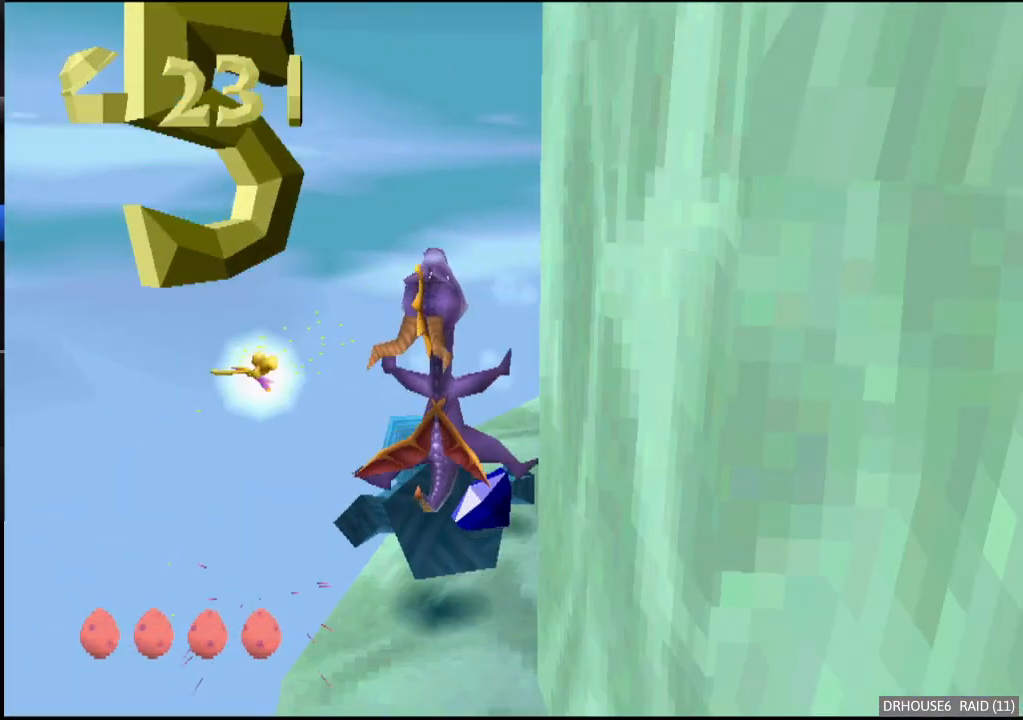
{"buttons": ["X"], "left_stick": "center", "events": [[150, "left_stick", "center"], [283, "left_stick", "up-right"], [433, "left_stick", "center"]]}
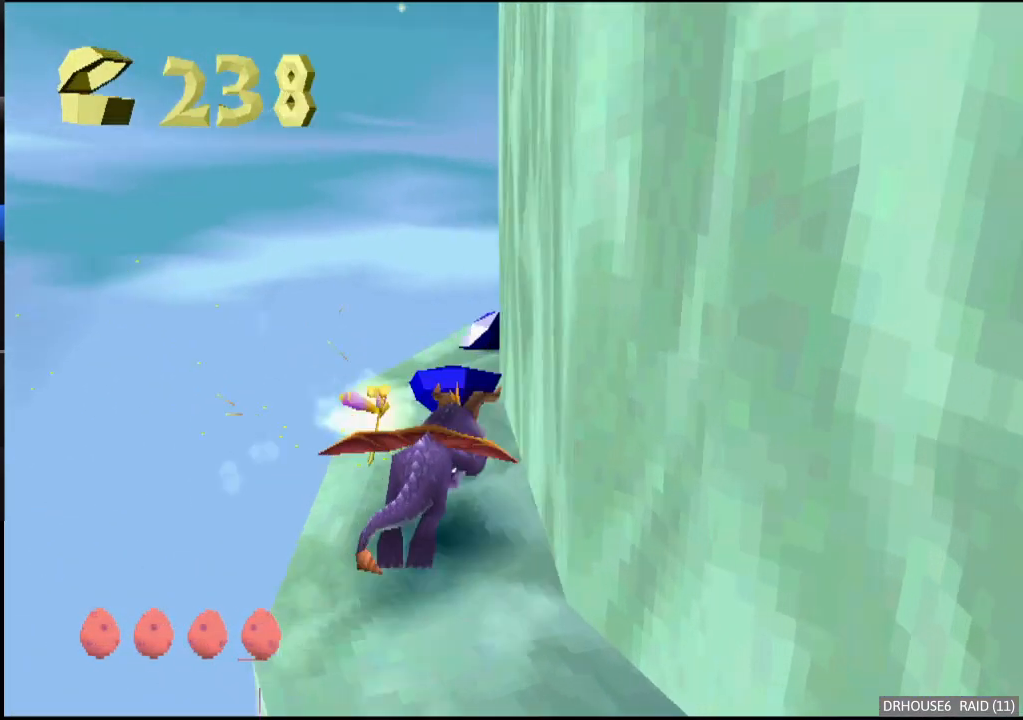
{"buttons": ["X"], "left_stick": "center", "events": [[67, "left_stick", "left"], [450, "left_stick", "center"]]}
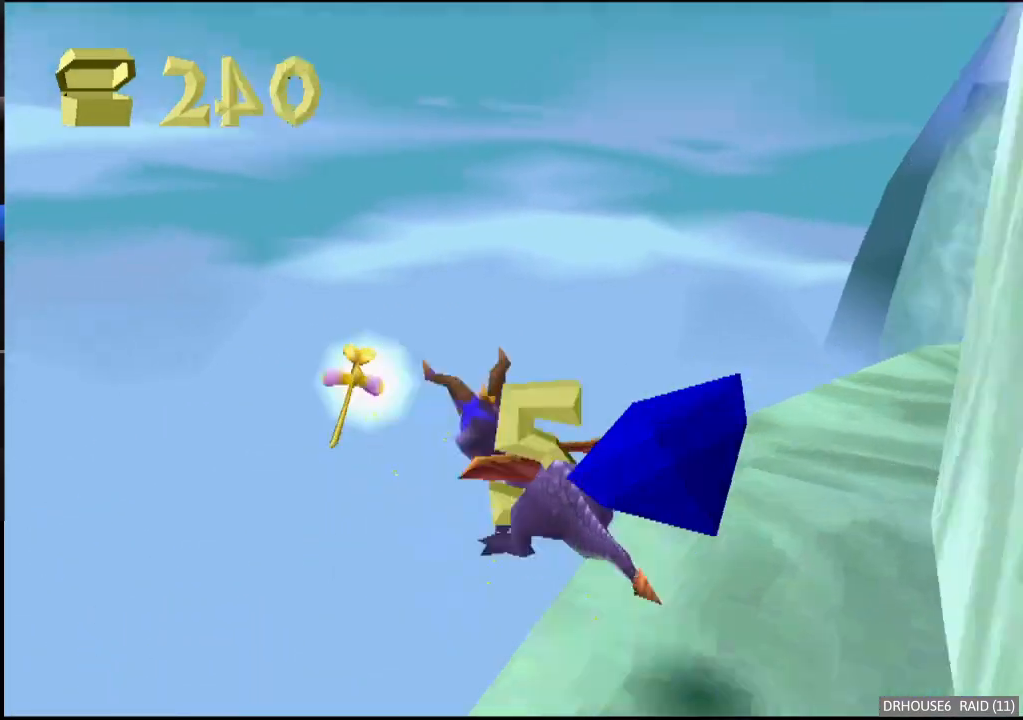
{"buttons": ["X"], "left_stick": "center", "events": []}
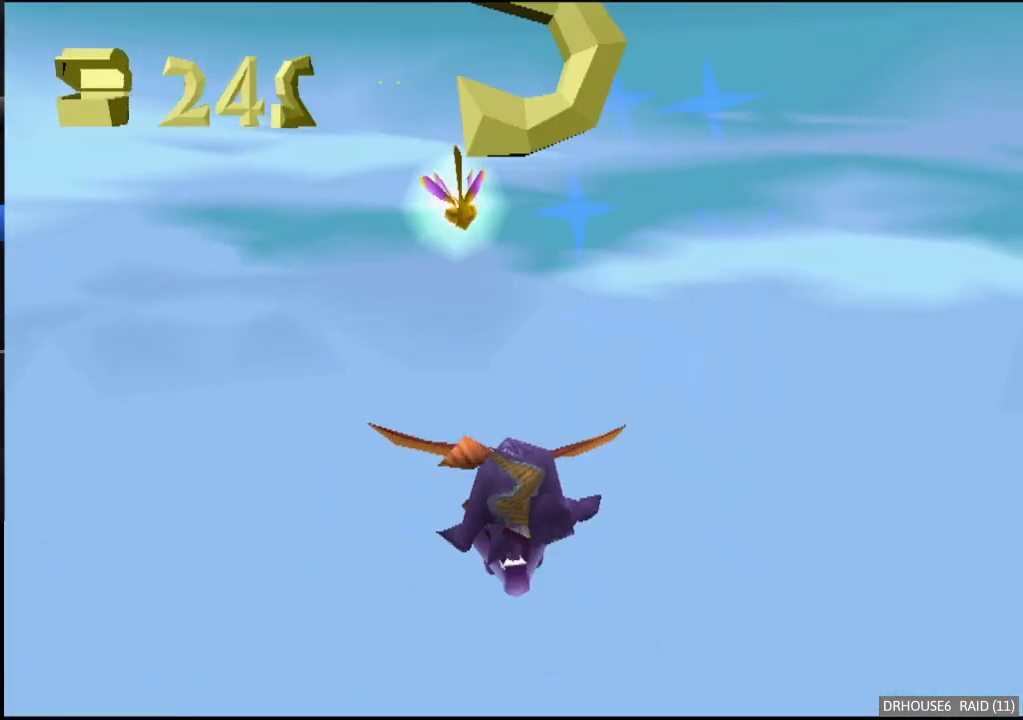
{"buttons": ["X"], "left_stick": "center", "events": []}
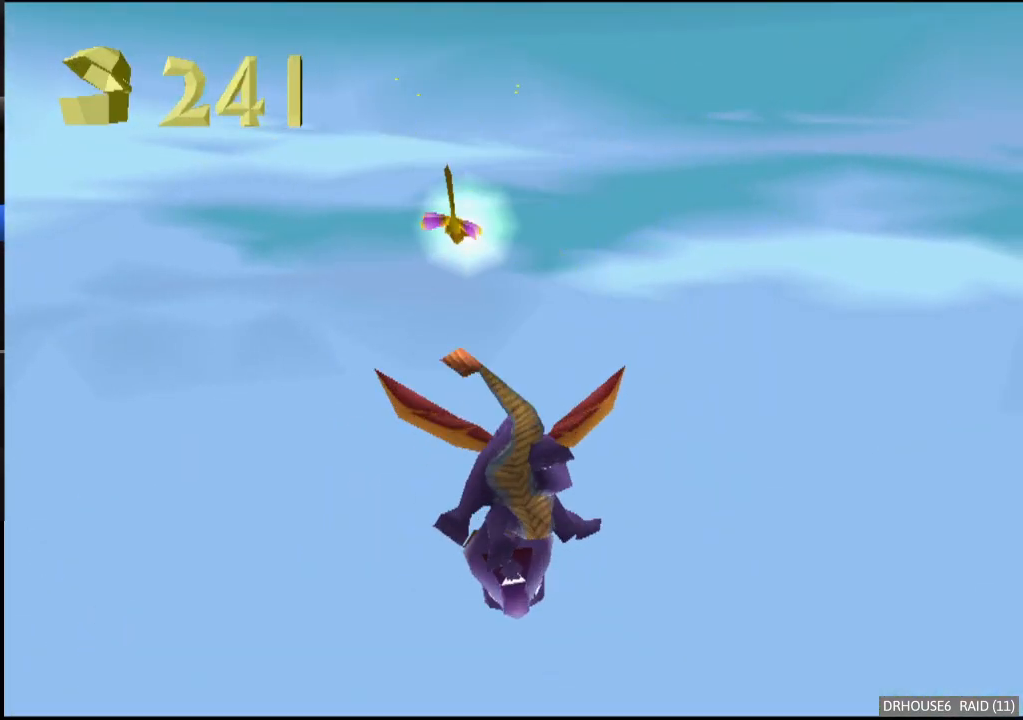
{"buttons": ["X"], "left_stick": "center", "events": []}
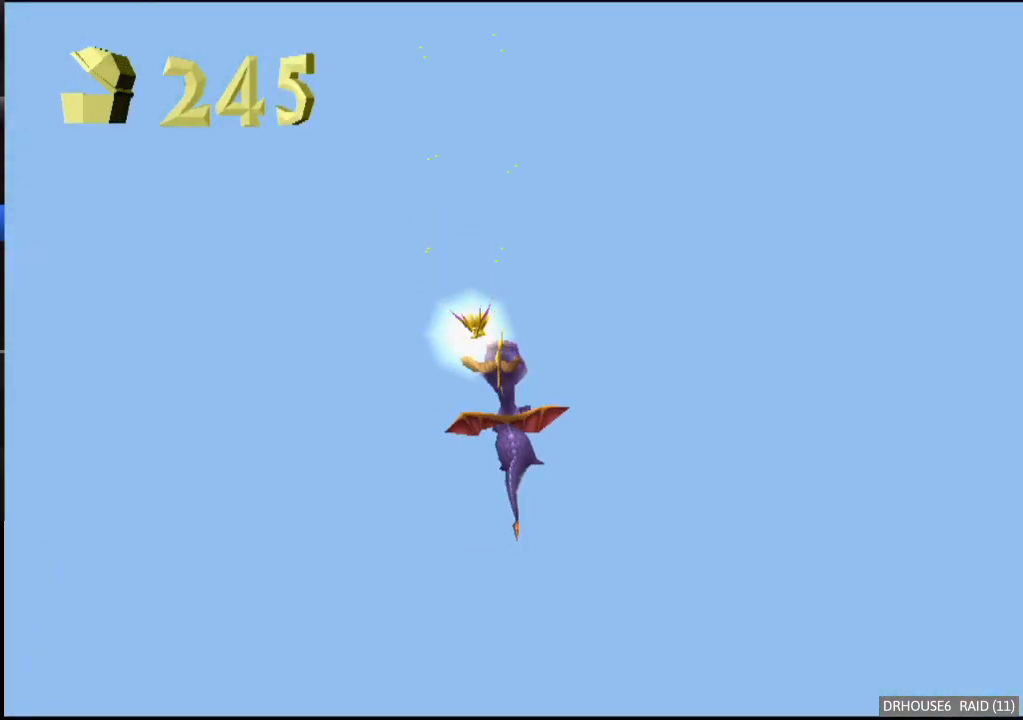
{"buttons": ["X"], "left_stick": "center", "events": []}
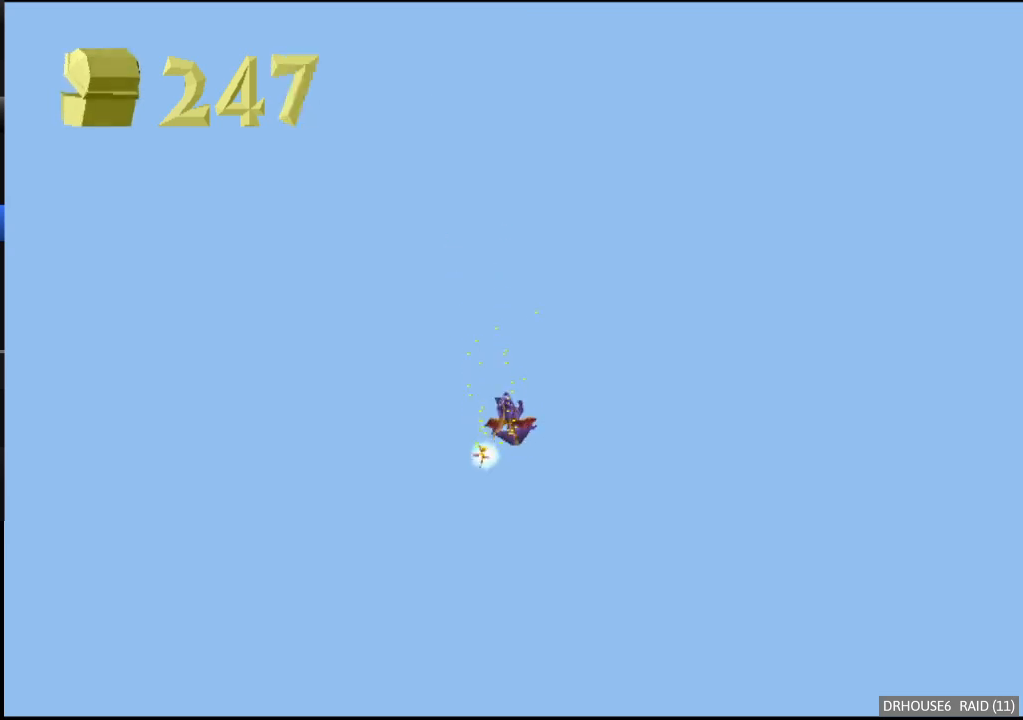
{"buttons": ["X"], "left_stick": "center", "events": []}
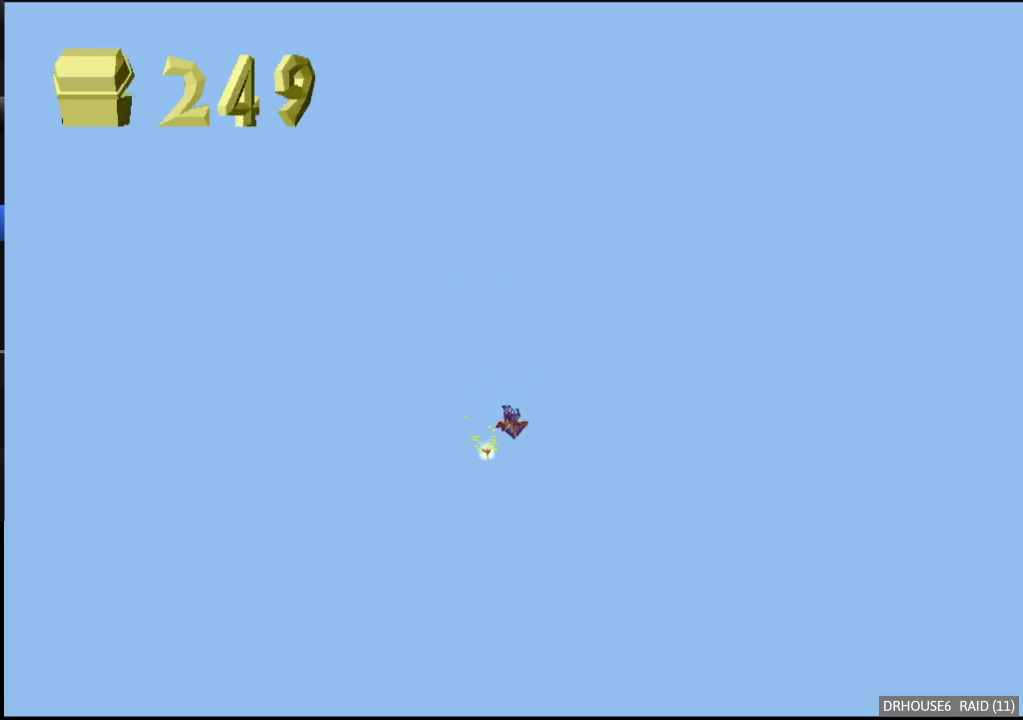
{"buttons": ["X"], "left_stick": "center", "events": []}
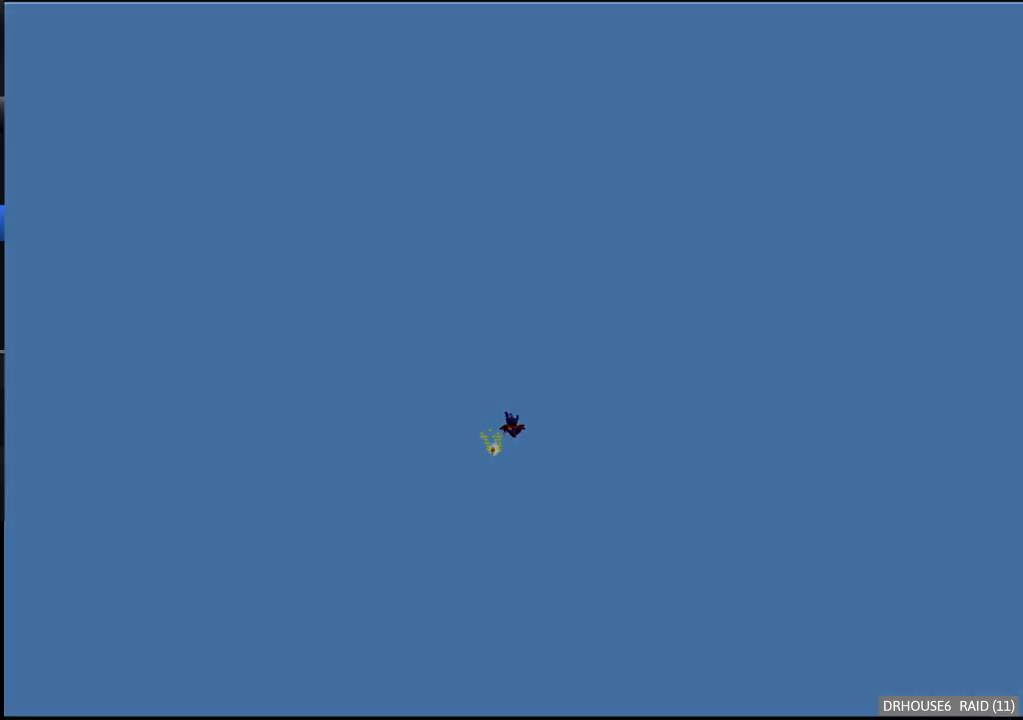
{"buttons": ["X"], "left_stick": "center", "events": []}
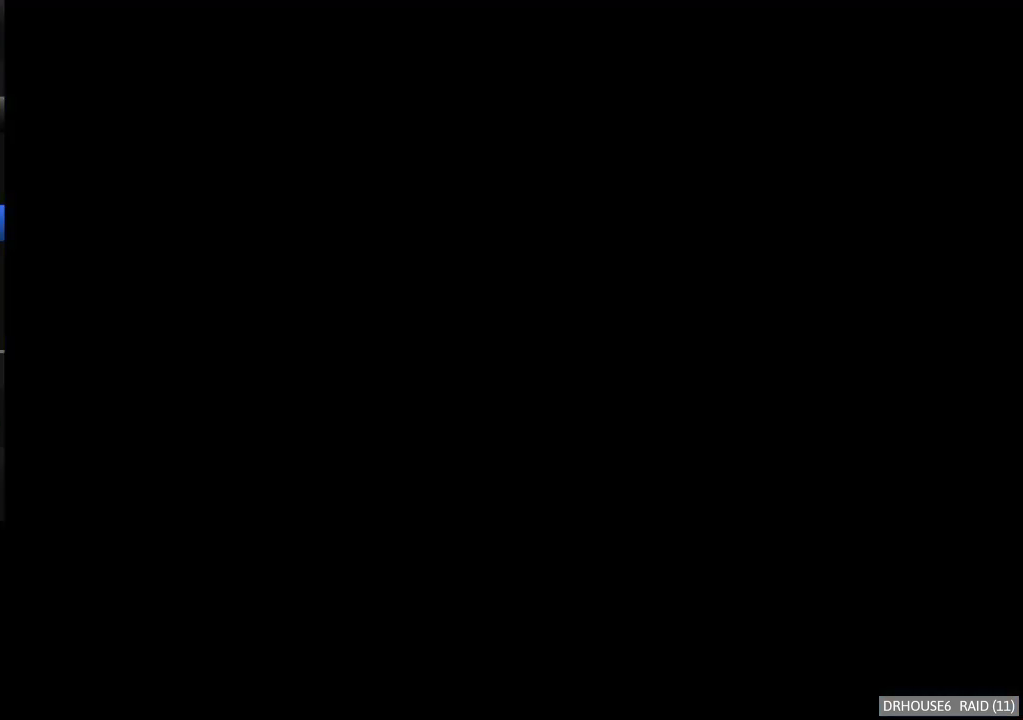
{"buttons": ["X"], "left_stick": "center", "events": []}
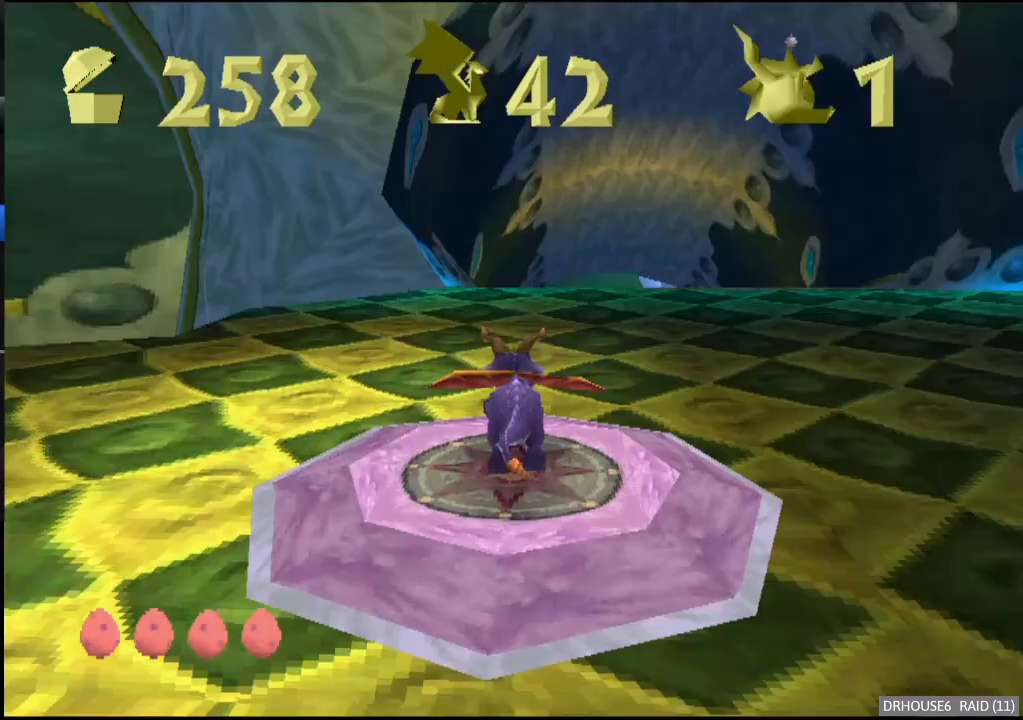
{"buttons": ["X"], "left_stick": "center", "events": [[67, "left_stick", "right"], [217, "left_stick", "center"]]}
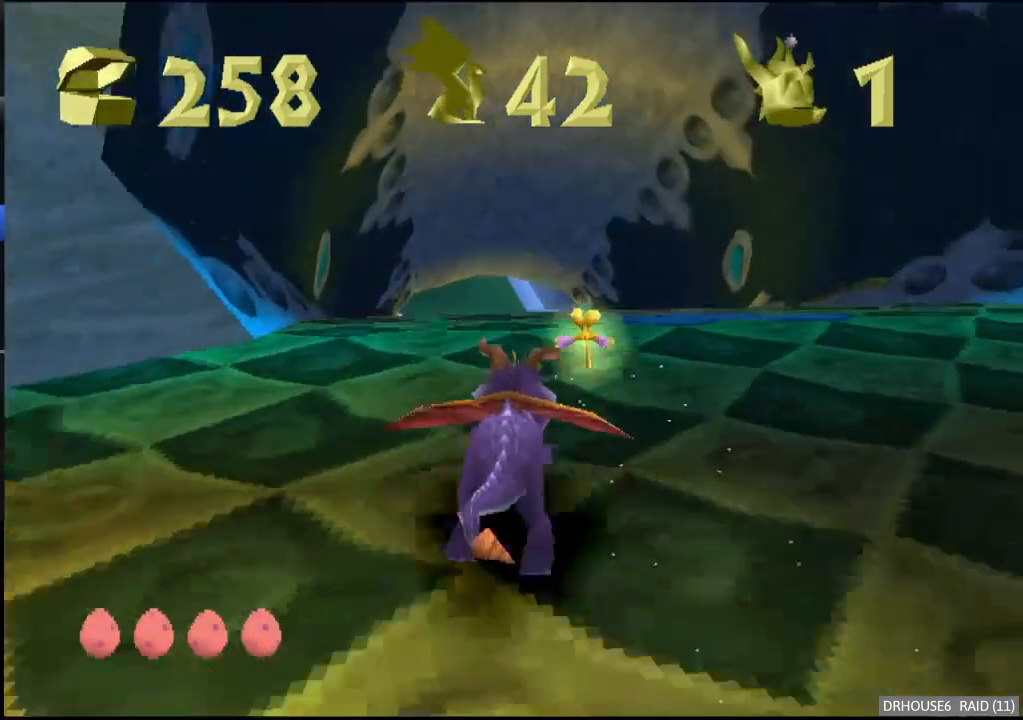
{"buttons": ["X"], "left_stick": "center", "events": []}
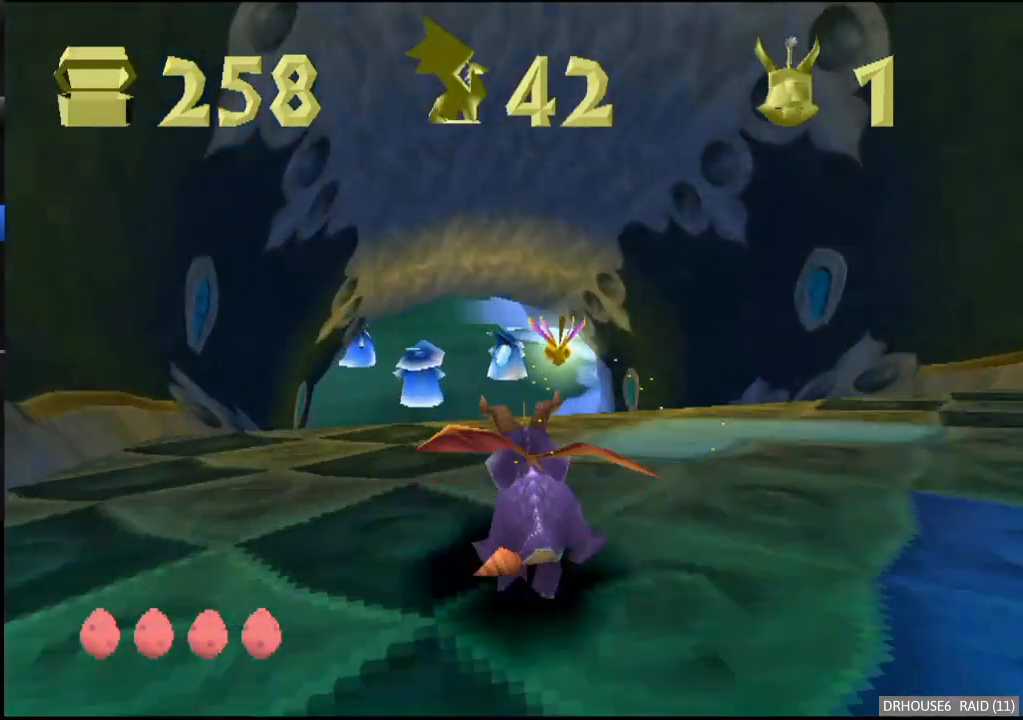
{"buttons": ["X"], "left_stick": "center", "events": []}
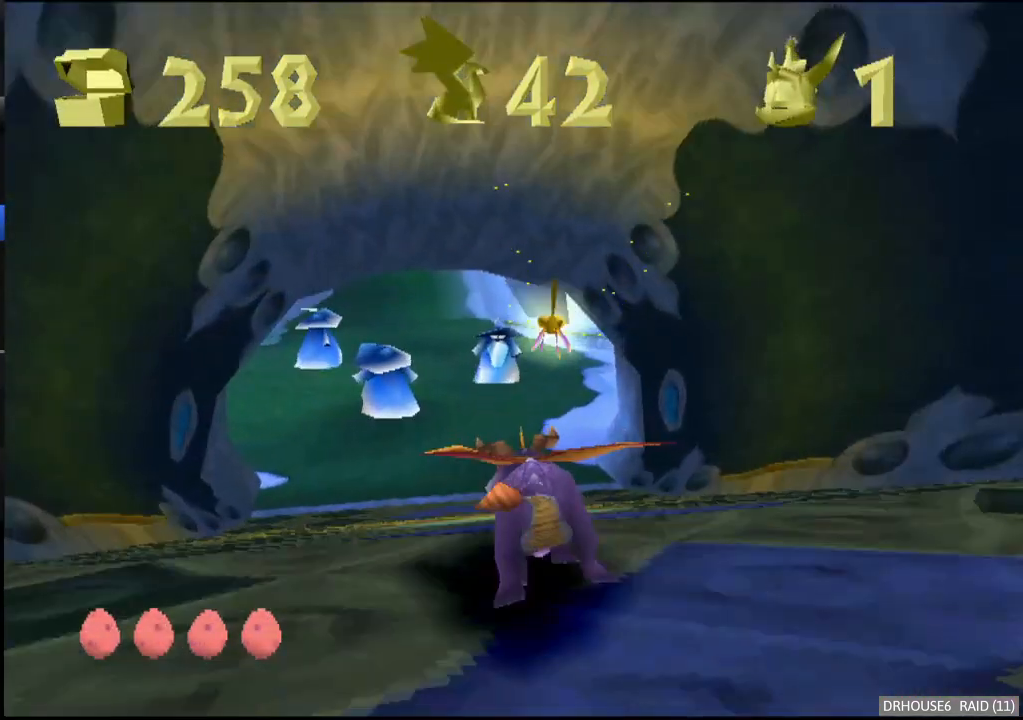
{"buttons": ["X"], "left_stick": "center", "events": []}
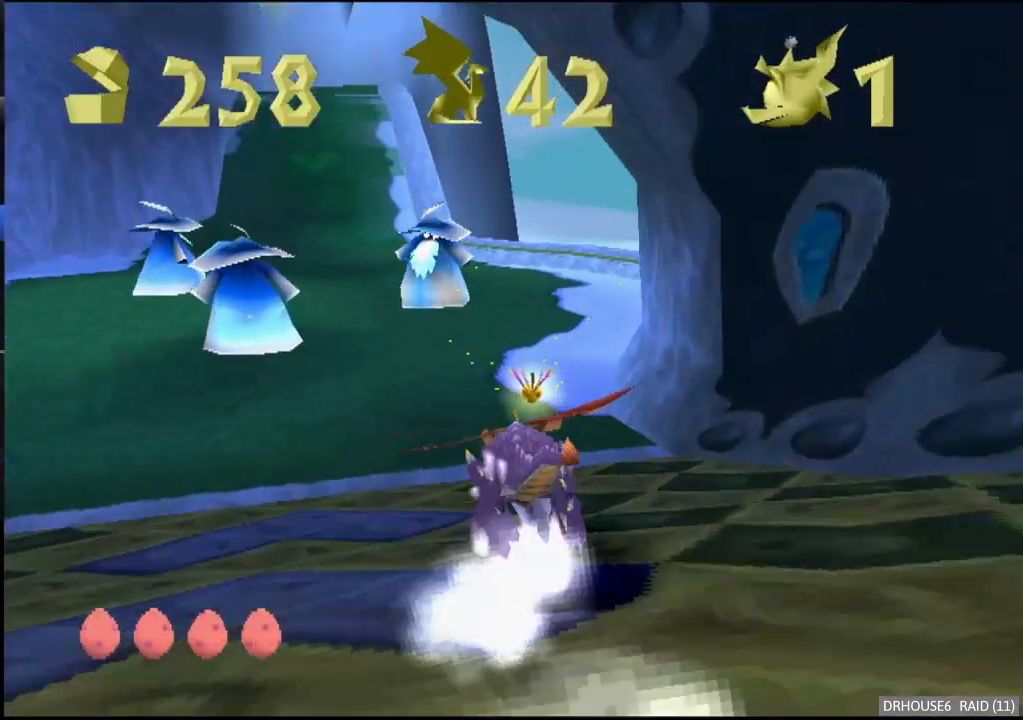
{"buttons": ["X"], "left_stick": "left", "events": [[467, "left_stick", "left"]]}
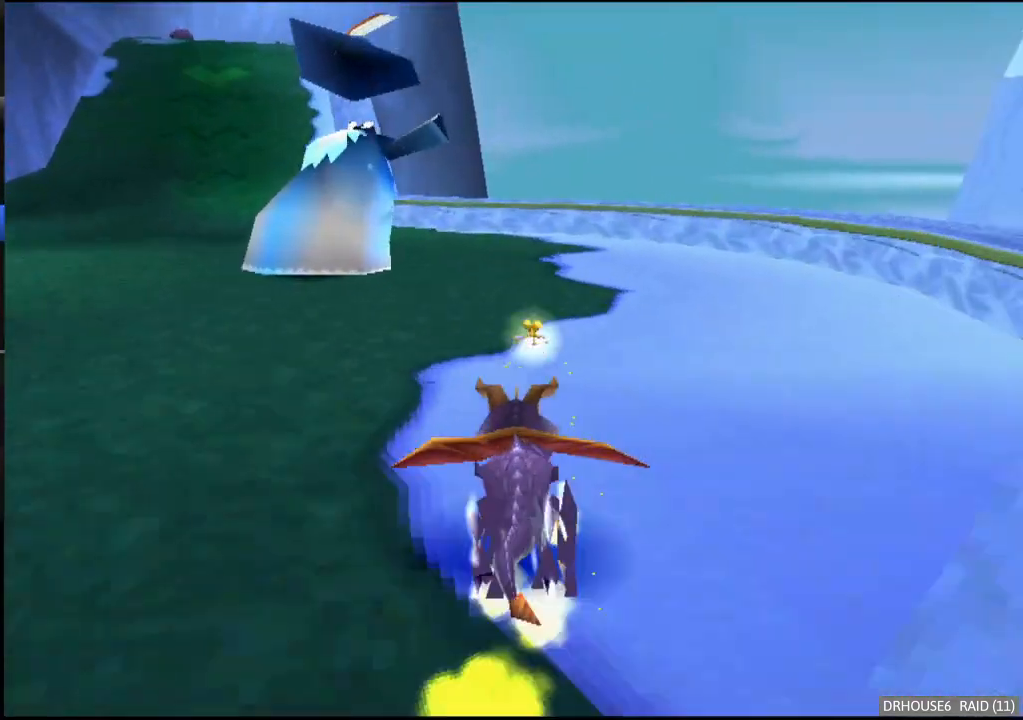
{"buttons": ["X"], "left_stick": "left", "events": []}
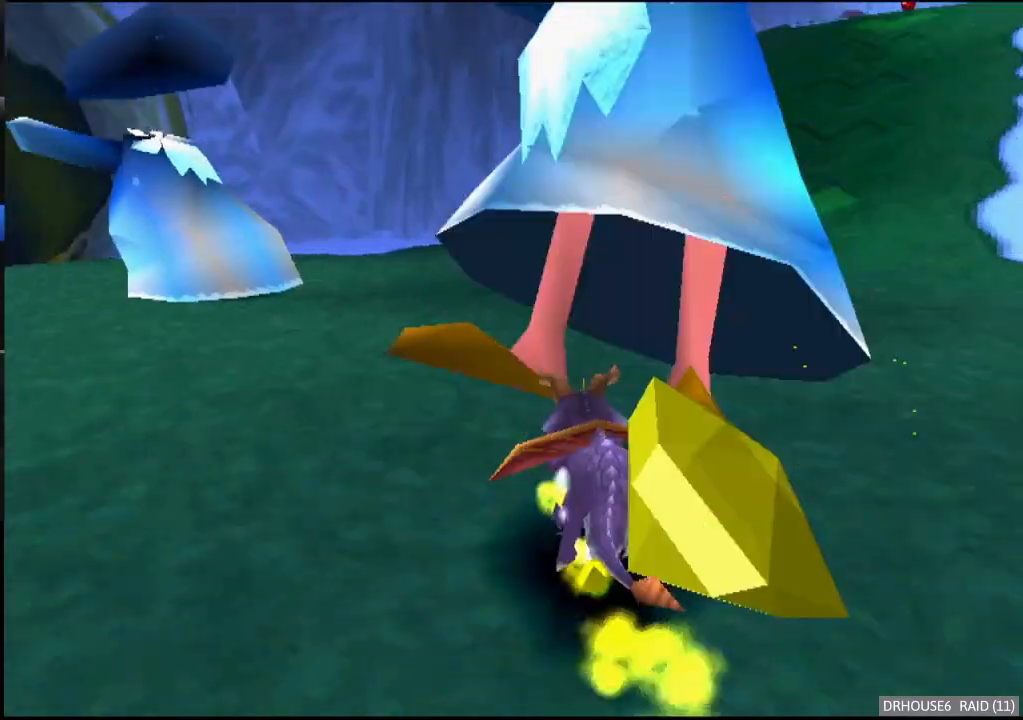
{"buttons": ["X"], "left_stick": "left", "events": []}
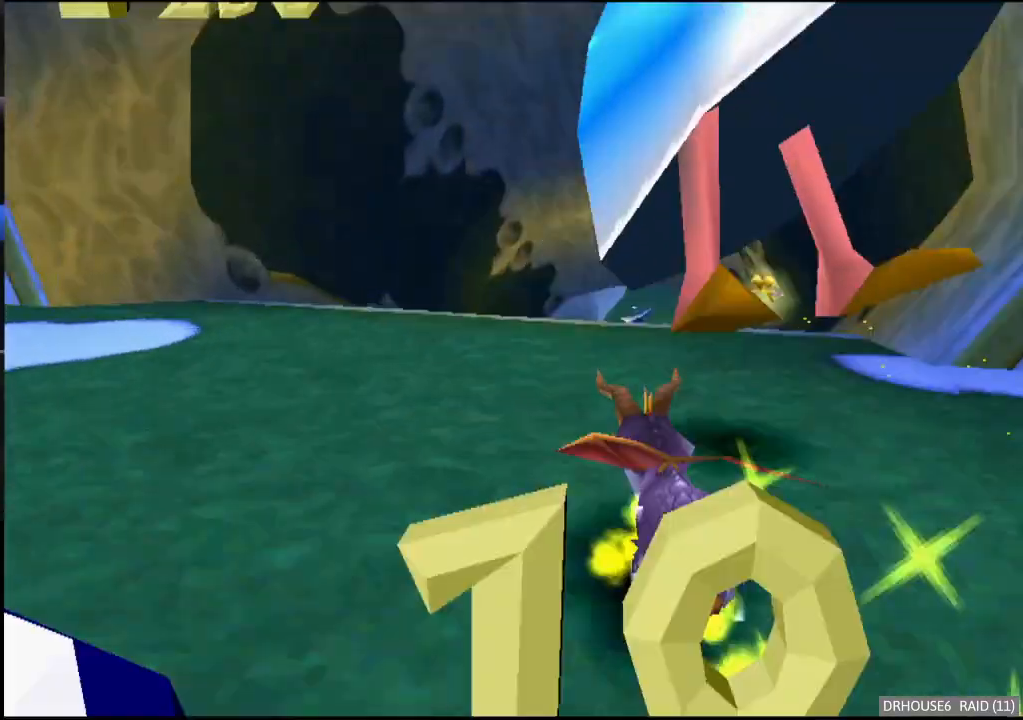
{"buttons": ["X"], "left_stick": "right", "events": [[50, "left_stick", "center"], [217, "left_stick", "right"]]}
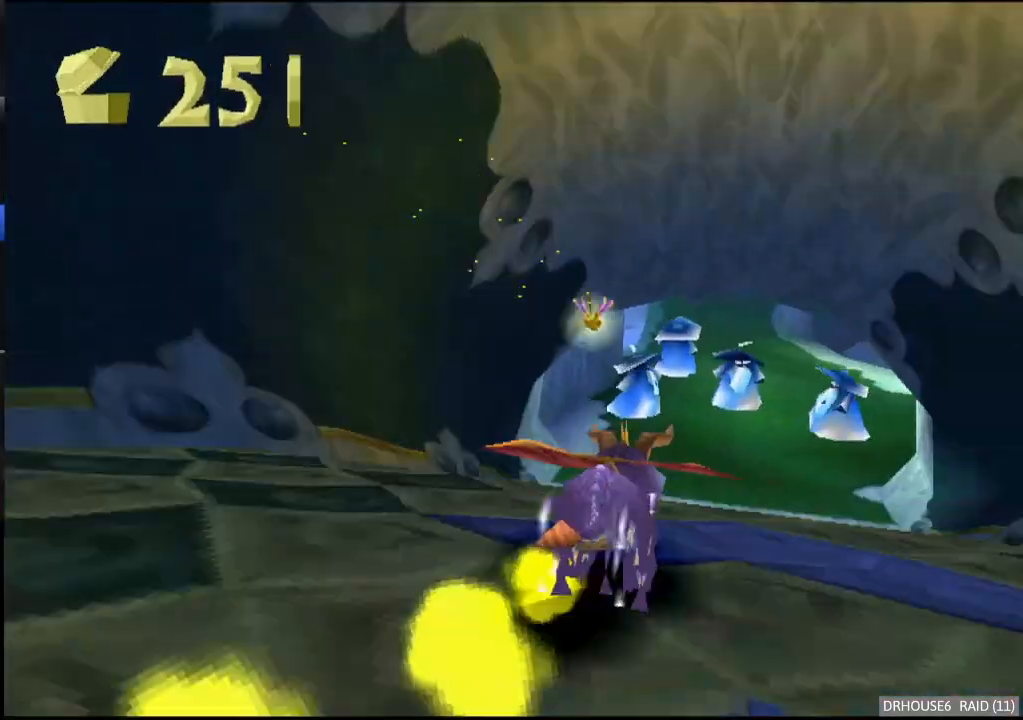
{"buttons": ["X"], "left_stick": "right", "events": [[50, "left_stick", "center"], [417, "left_stick", "left"], [500, "left_stick", "right"]]}
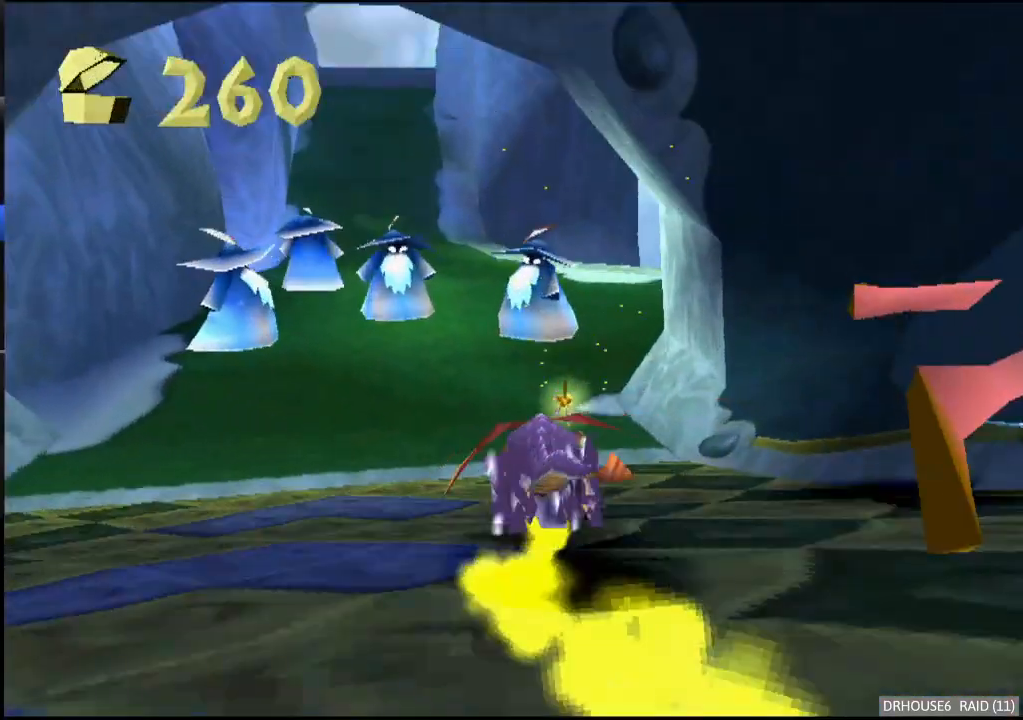
{"buttons": ["X"], "left_stick": "right", "events": [[33, "left_stick", "center"], [117, "left_stick", "right"]]}
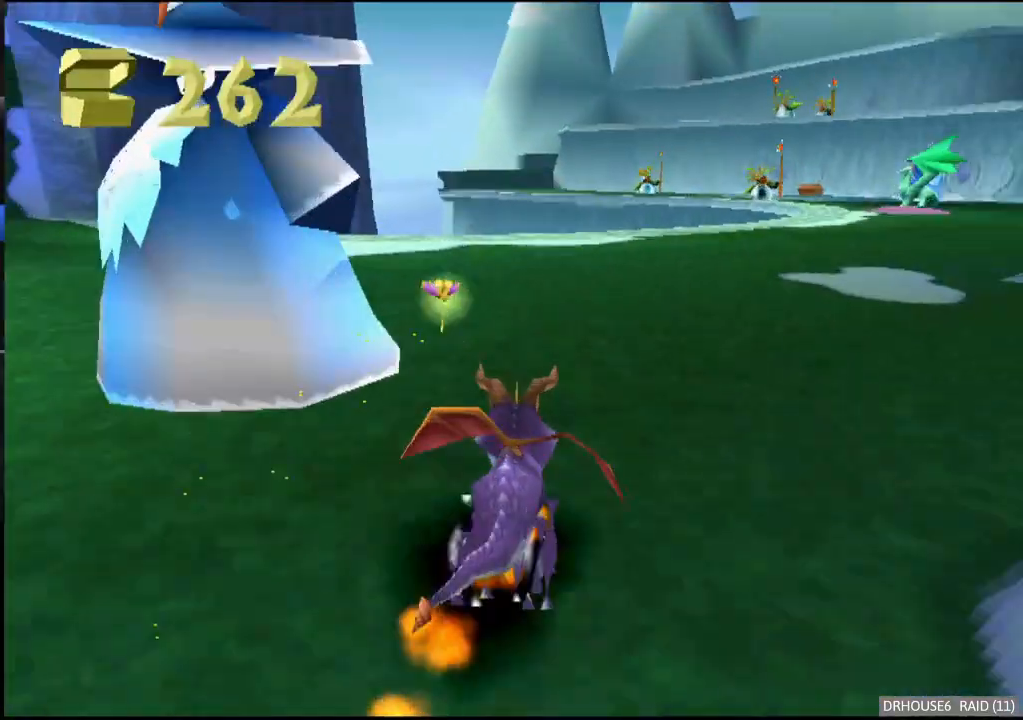
{"buttons": ["X"], "left_stick": "right", "events": [[117, "left_stick", "center"], [433, "left_stick", "right"]]}